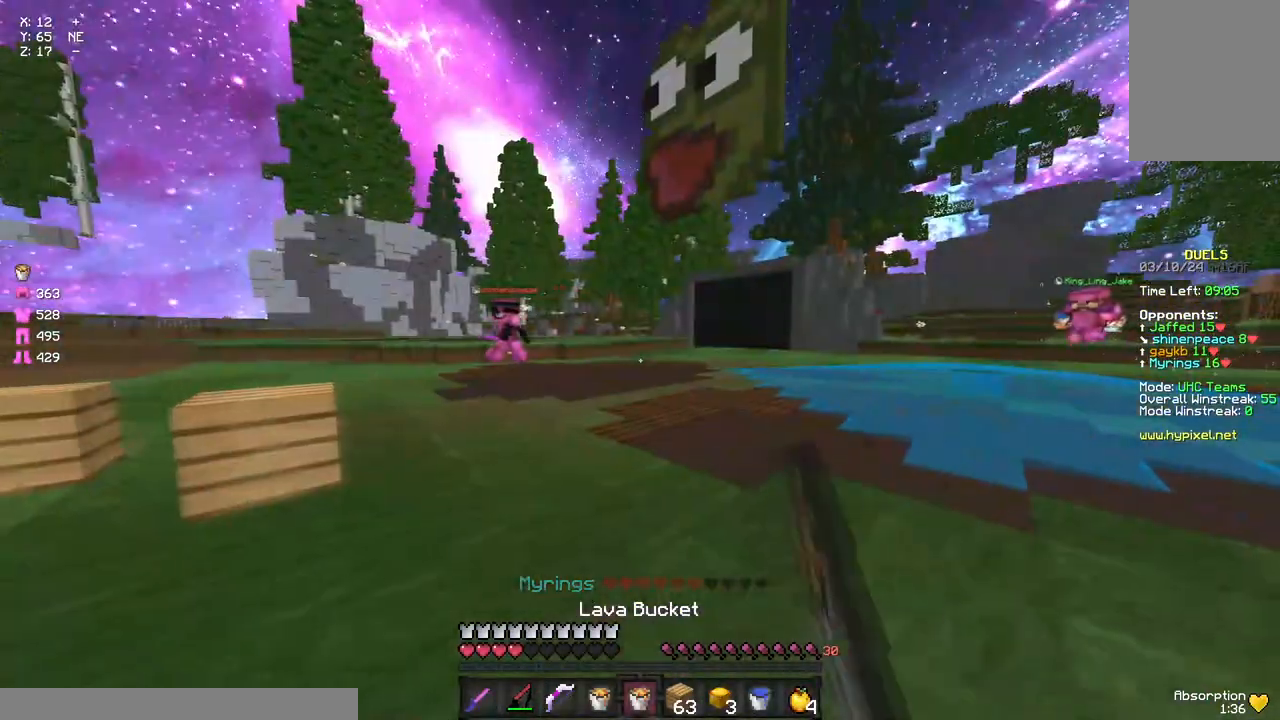
Gameplay with keyboard and mouse; each line is a JSON object with the keys and mouse buttons held at the frame after it. "events" lists presses ("down") and releases ("up") of "a", "d", "s", "space", "w", "mouse_left" and "mouse_right" between this image and that frame as [ms after this image, input, new state], when the widget could be followed in between. "mouse_left", "mouse_right" = the "left", "right" buttons of the "mouse" list. No other keys are recorded. Fast repeated clicks can show as one long hold. Mouse movement is not recorded.
{"keys": ["a", "s"], "mouse": ["left", "right"], "events": [[267, "w", "up"], [317, "mouse_right", "up"], [367, "s", "down"], [417, "mouse_right", "down"], [467, "a", "down"], [467, "d", "up"]]}
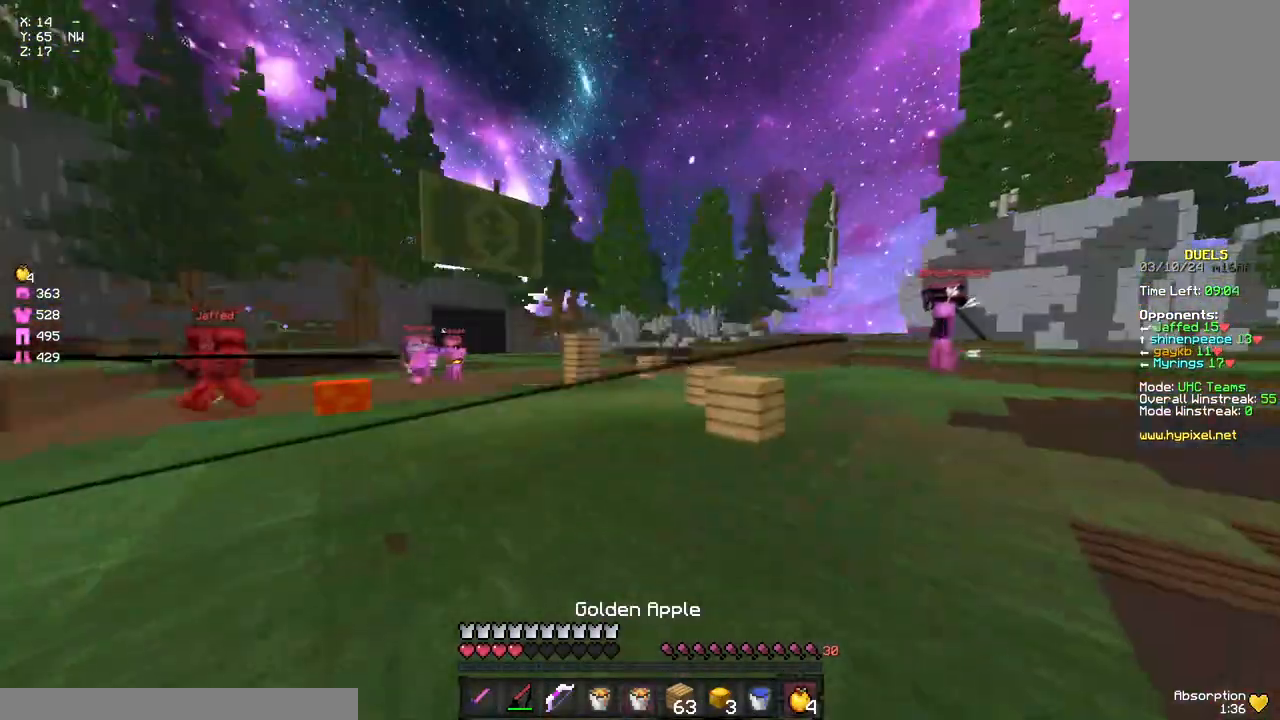
{"keys": ["a"], "mouse": ["left", "right"], "events": [[83, "s", "up"]]}
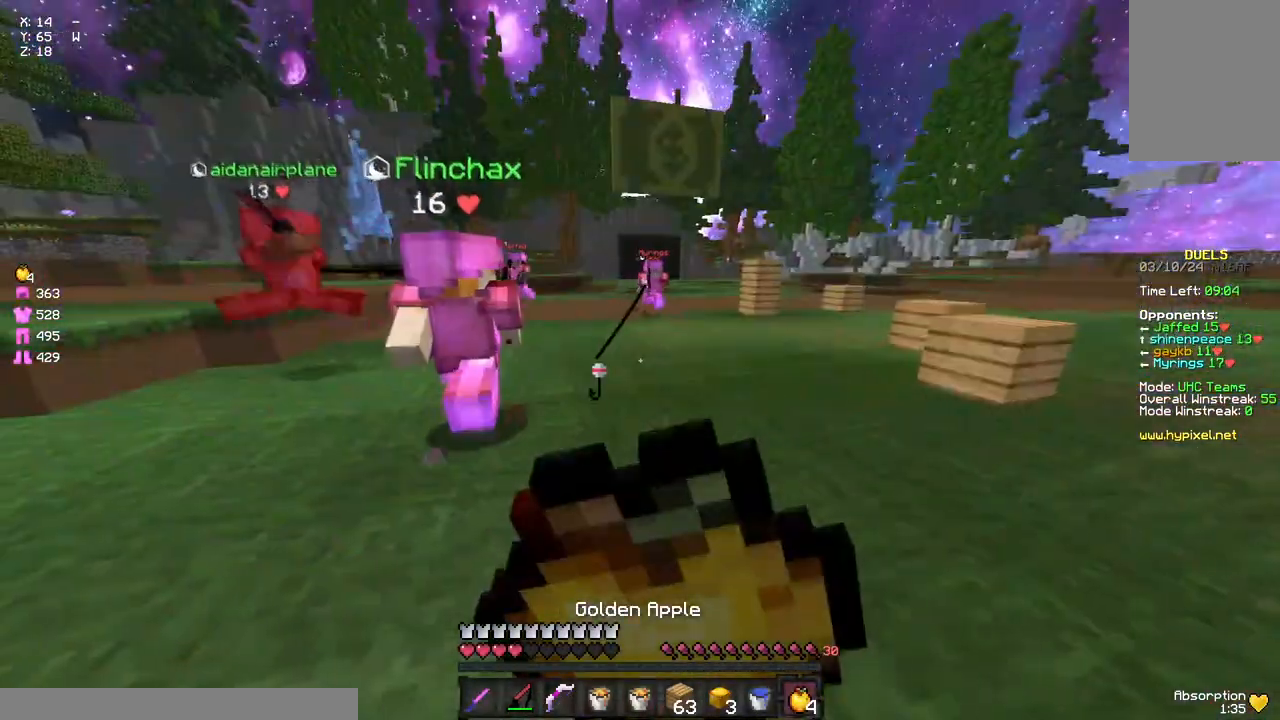
{"keys": ["a", "d", "s"], "mouse": ["left", "right"], "events": [[17, "d", "down"], [67, "s", "down"]]}
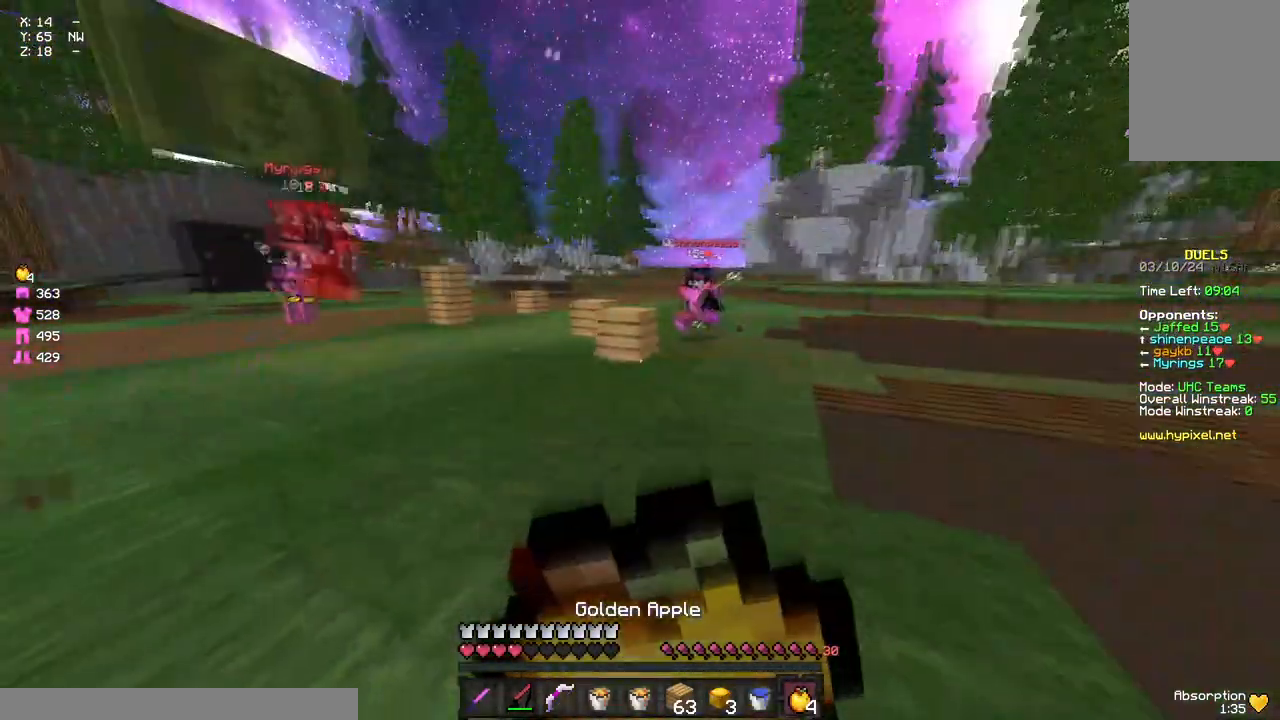
{"keys": ["a", "s"], "mouse": ["left", "right"], "events": [[117, "s", "up"], [283, "d", "up"], [500, "s", "down"]]}
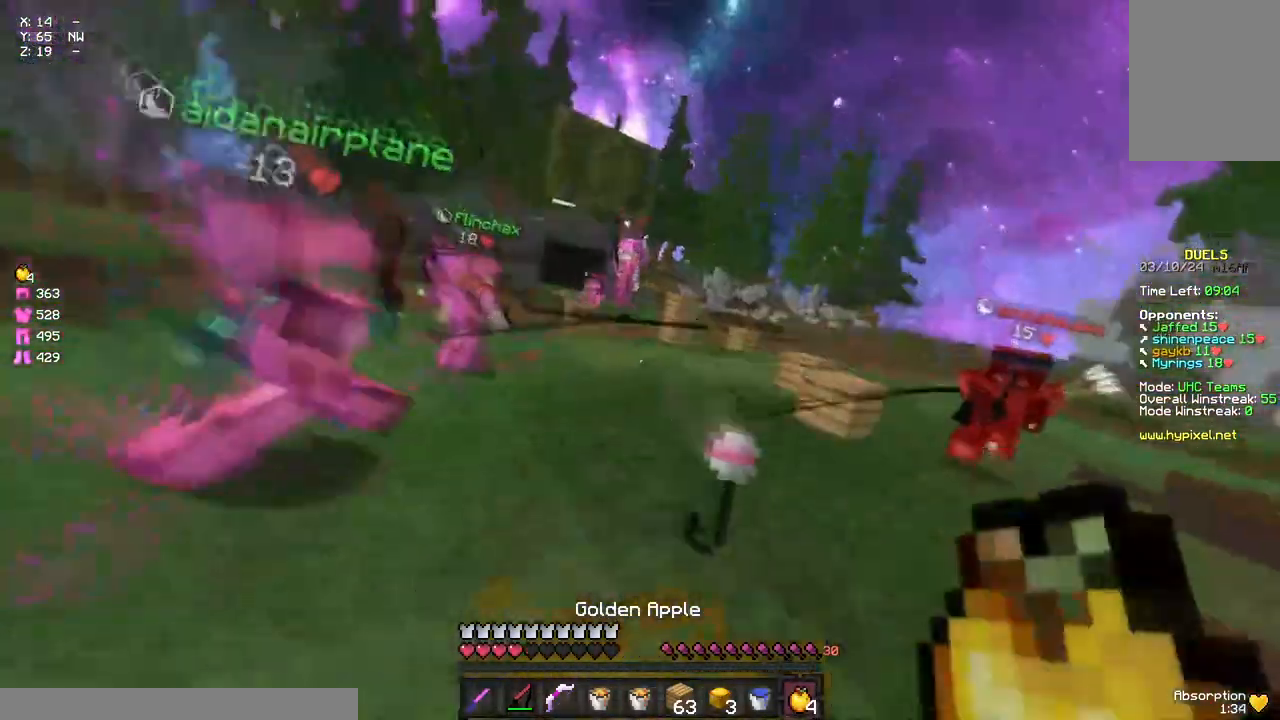
{"keys": ["a", "w"], "mouse": [], "events": [[217, "mouse_left", "up"], [217, "mouse_right", "up"], [317, "mouse_left", "down"], [317, "s", "up"], [367, "mouse_left", "up"], [367, "mouse_right", "down"], [417, "mouse_right", "up"], [417, "w", "down"]]}
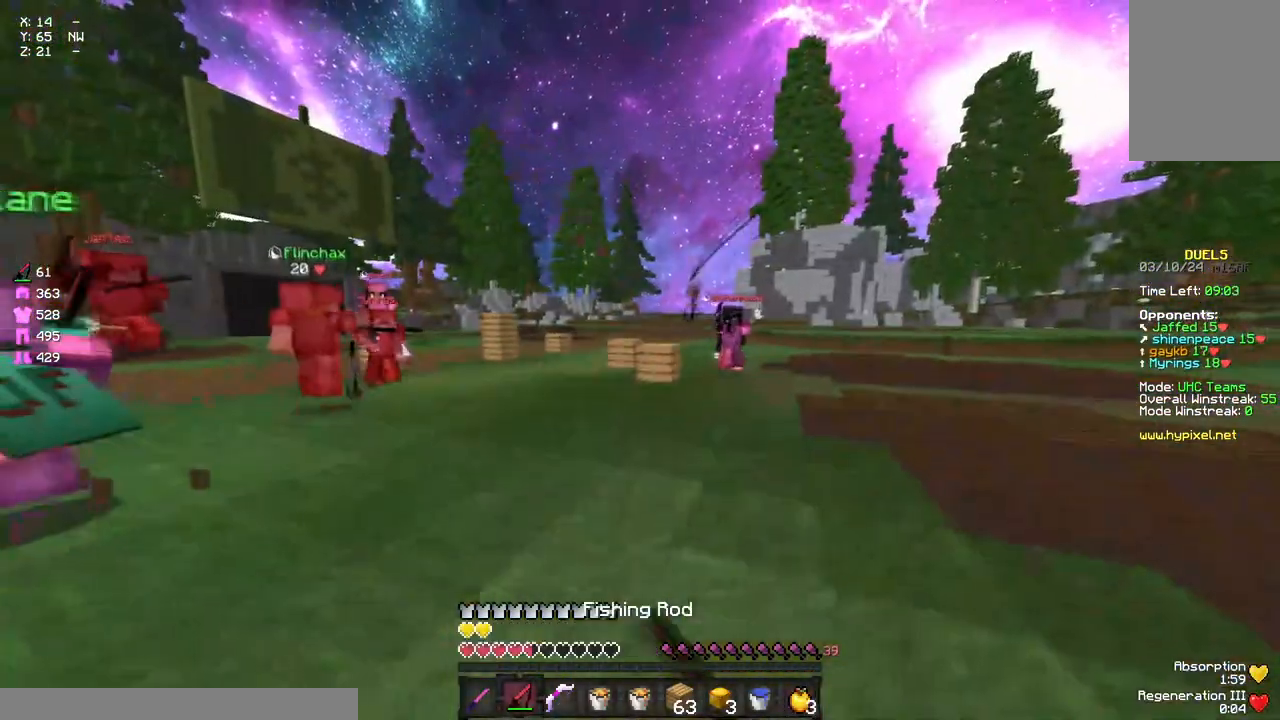
{"keys": ["a", "w"], "mouse": [], "events": [[33, "a", "up"], [33, "d", "down"], [250, "mouse_right", "down"], [417, "d", "up"], [417, "mouse_right", "up"], [467, "a", "down"]]}
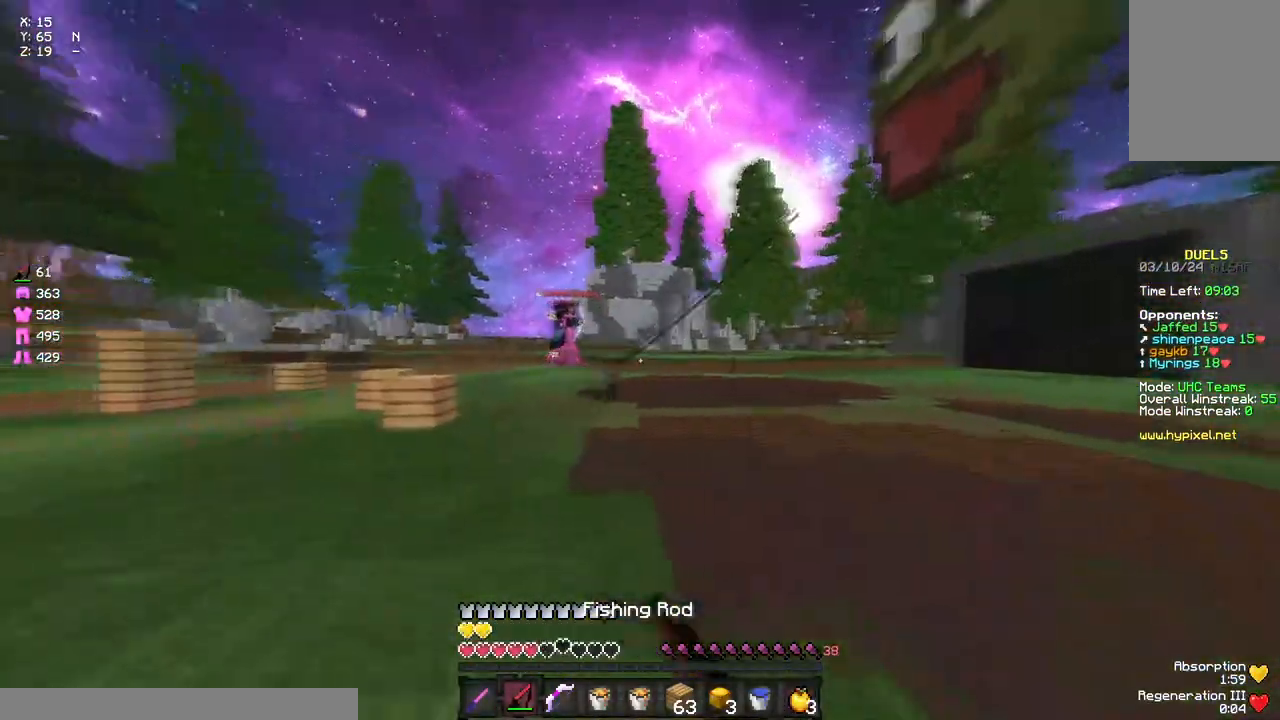
{"keys": ["w"], "mouse": [], "events": [[183, "mouse_right", "down"], [250, "mouse_right", "up"], [300, "a", "up"], [350, "d", "down"], [467, "d", "up"]]}
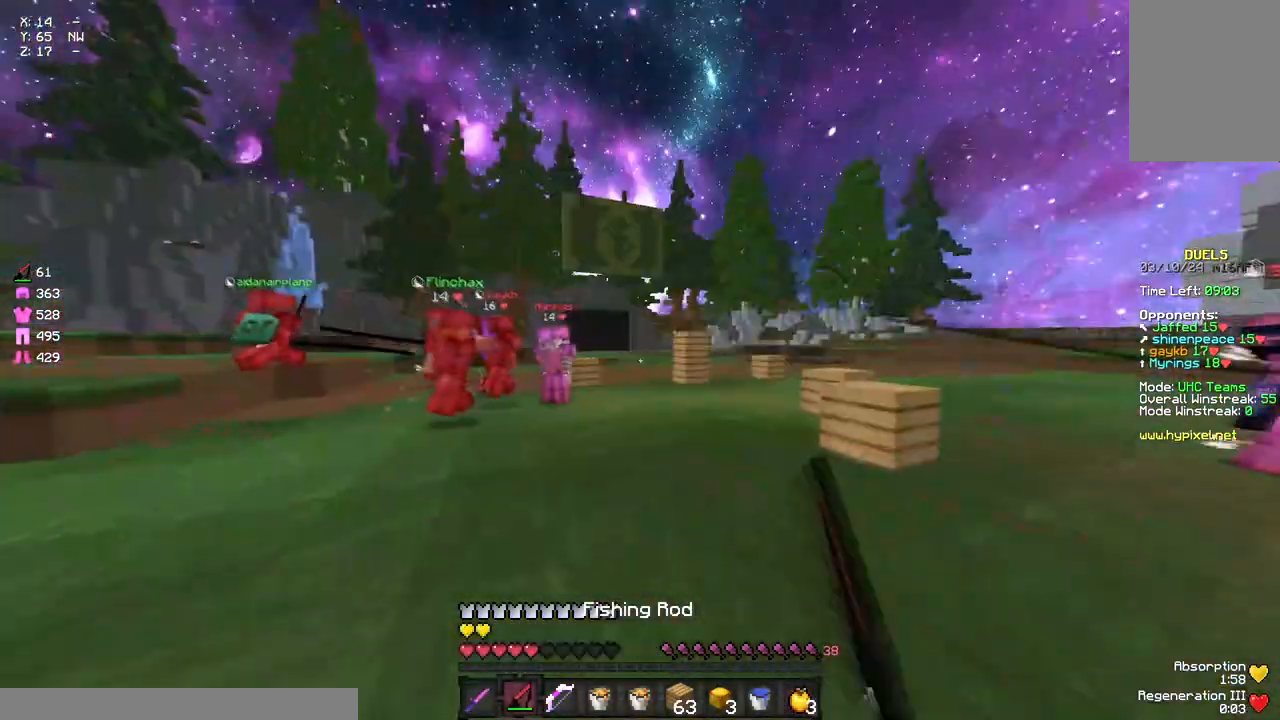
{"keys": ["a", "w"], "mouse": [], "events": [[183, "mouse_left", "down"], [183, "space", "down"], [283, "mouse_left", "up"], [350, "mouse_left", "down"], [350, "space", "up"], [450, "a", "down"], [450, "mouse_left", "up"]]}
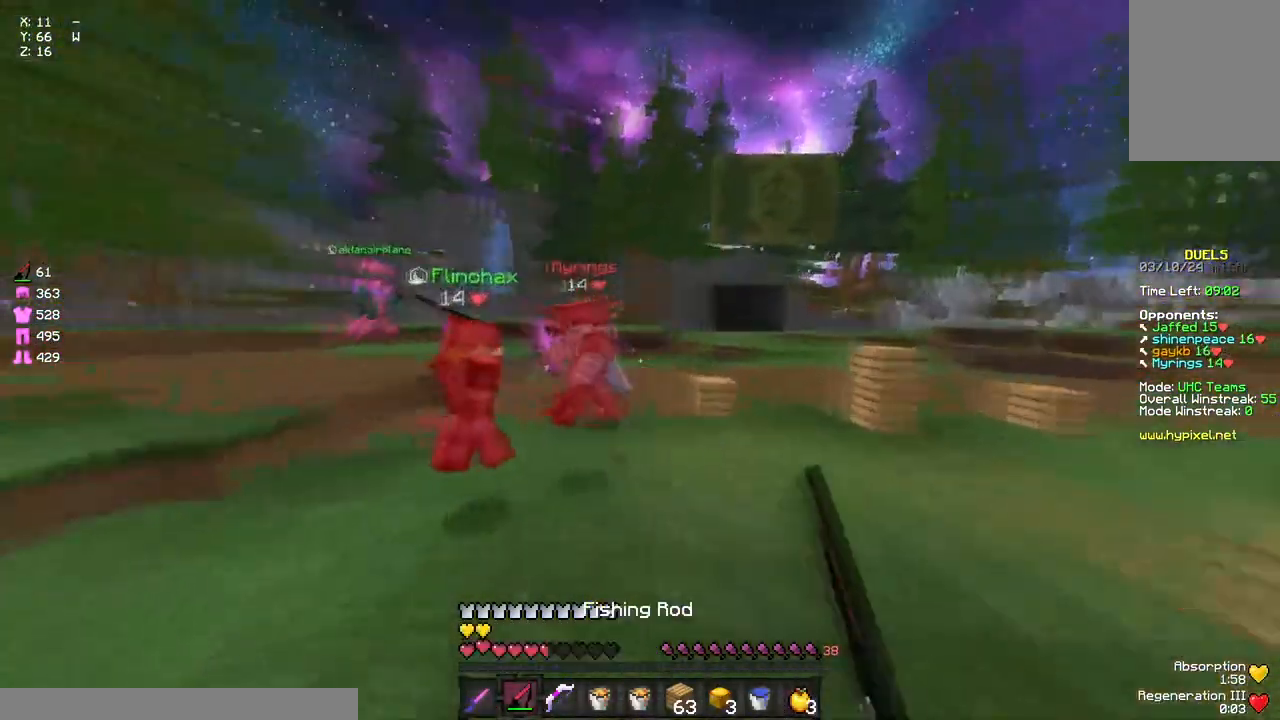
{"keys": ["d", "w"], "mouse": ["left"], "events": [[67, "a", "up"], [117, "mouse_right", "down"], [167, "mouse_right", "up"], [217, "space", "down"], [333, "d", "down"], [383, "mouse_left", "down"], [450, "mouse_left", "up"], [450, "space", "up"], [500, "mouse_left", "down"]]}
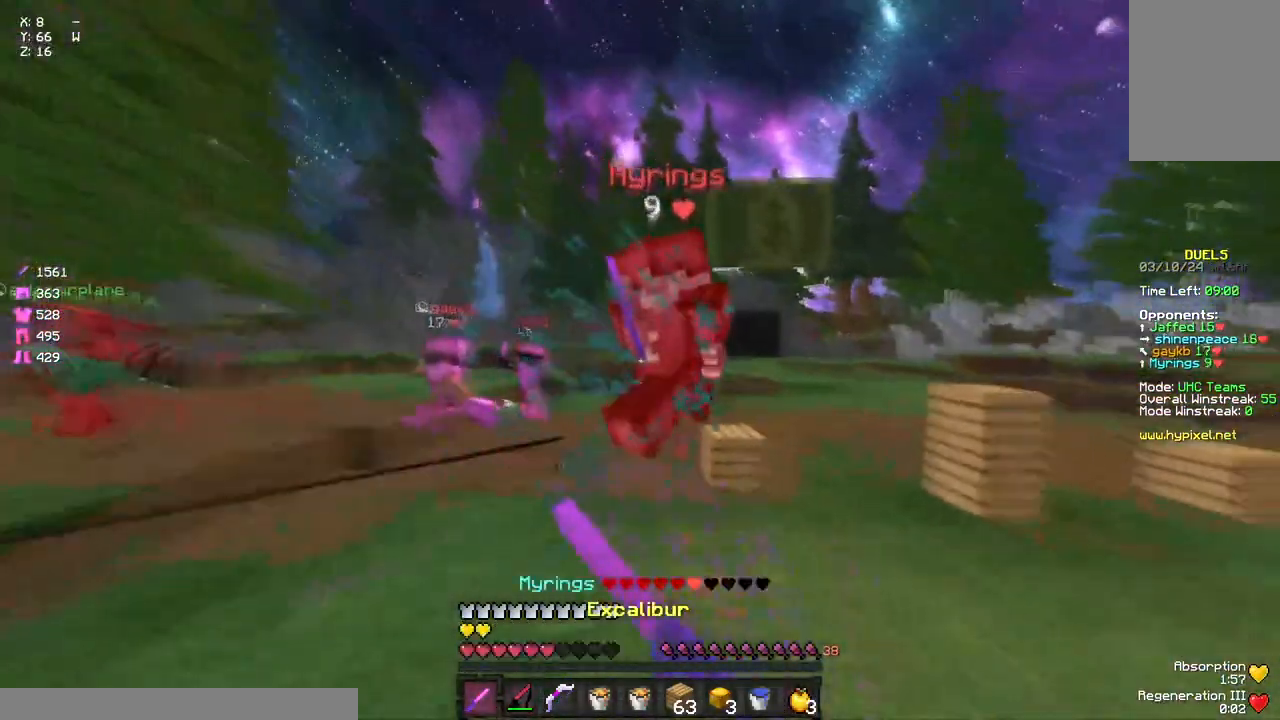
{"keys": ["a"], "mouse": [], "events": [[50, "d", "up"], [50, "mouse_left", "up"], [100, "mouse_left", "down"], [167, "mouse_left", "up"], [217, "a", "down"], [217, "mouse_left", "down"], [217, "w", "up"], [267, "mouse_left", "up"], [333, "w", "down"], [383, "mouse_right", "down"], [383, "w", "up"], [433, "mouse_right", "up"]]}
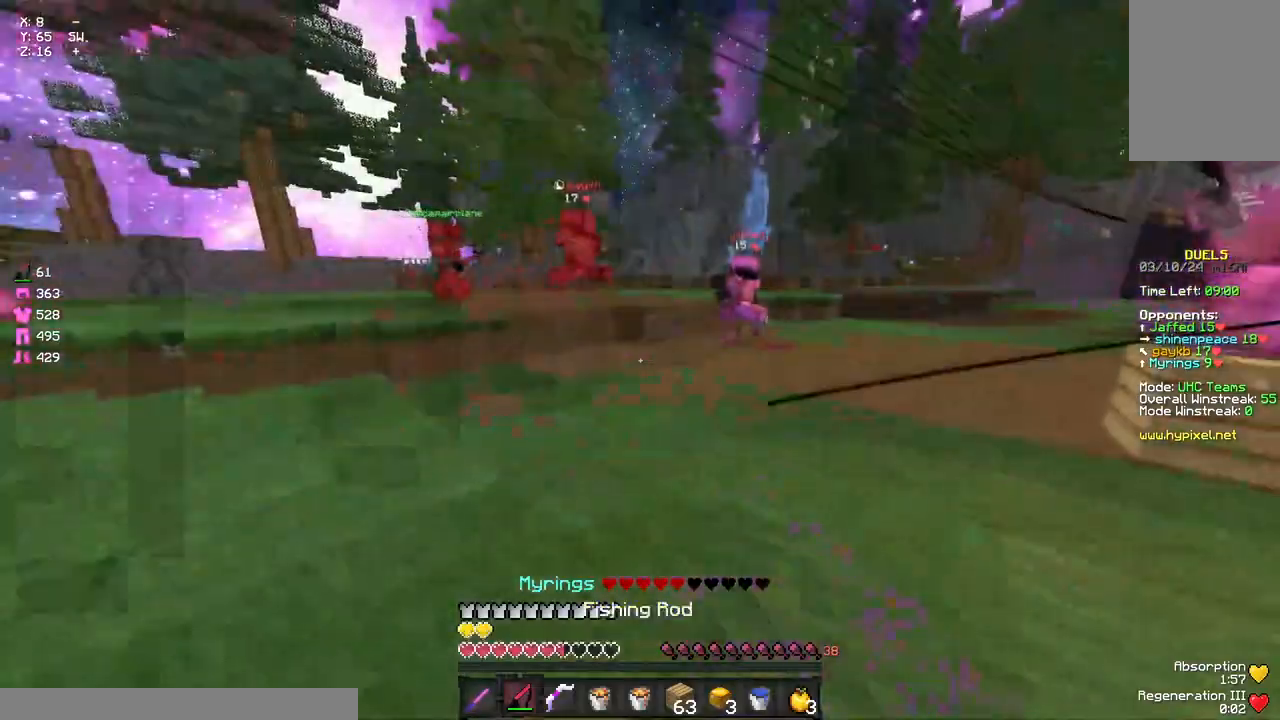
{"keys": ["a", "w"], "mouse": ["right"], "events": [[150, "w", "down"], [417, "mouse_right", "down"]]}
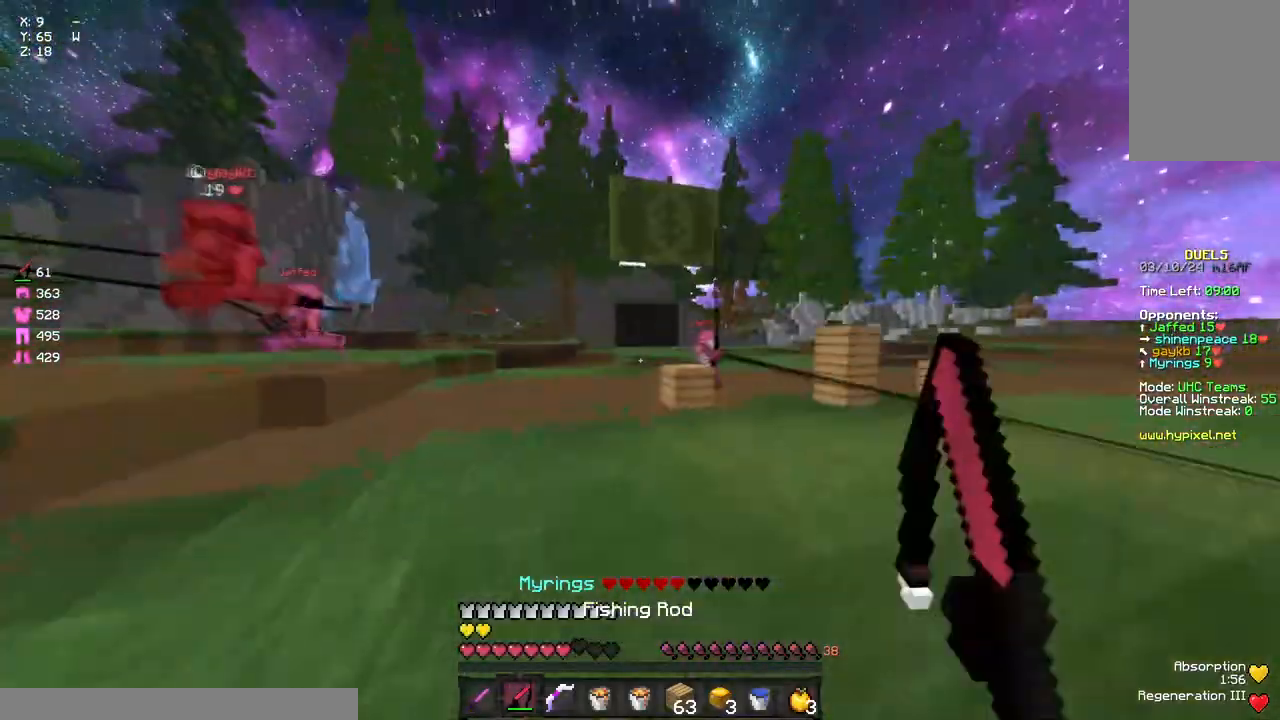
{"keys": ["d", "w"], "mouse": [], "events": [[33, "mouse_right", "up"], [200, "mouse_right", "down"], [250, "a", "up"], [300, "d", "down"], [300, "mouse_right", "up"]]}
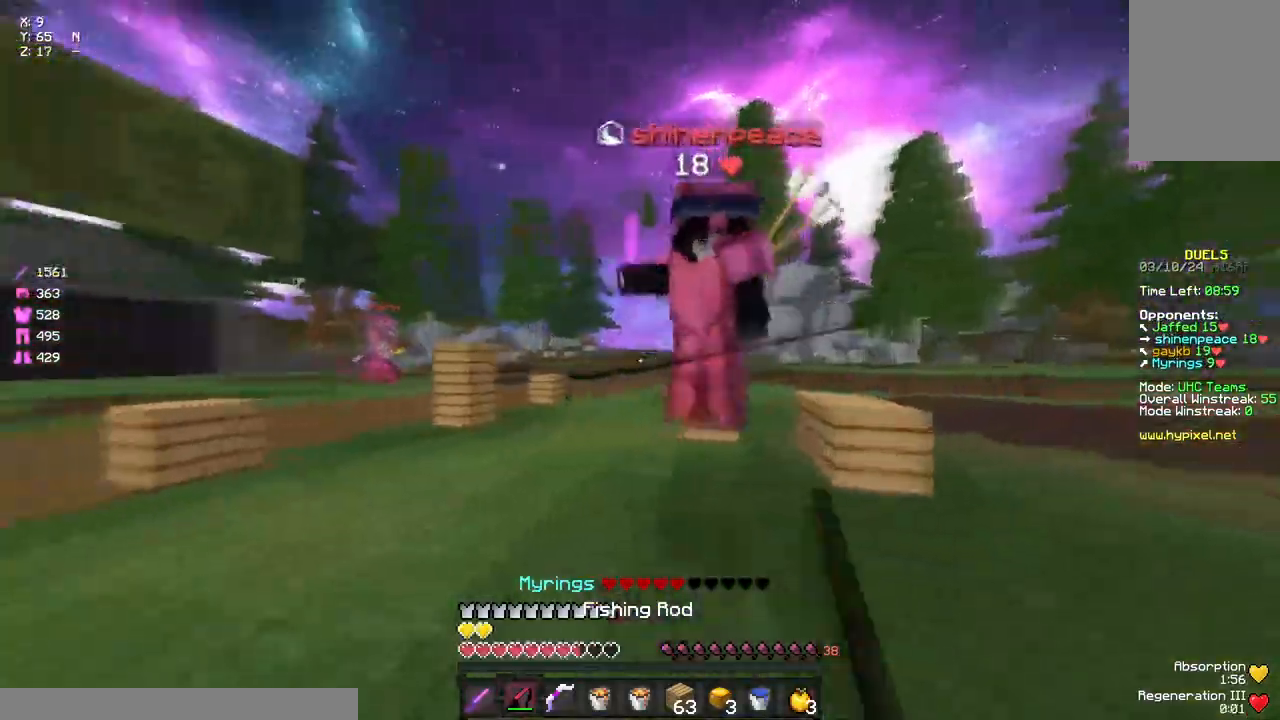
{"keys": ["a"], "mouse": ["left"], "events": [[17, "mouse_right", "down"], [67, "mouse_right", "up"], [117, "d", "up"], [167, "mouse_left", "down"], [233, "mouse_left", "up"], [283, "a", "down"], [317, "mouse_right", "down"], [333, "mouse_left", "down"], [400, "mouse_left", "up"], [400, "mouse_right", "up"], [500, "mouse_left", "down"], [500, "w", "up"]]}
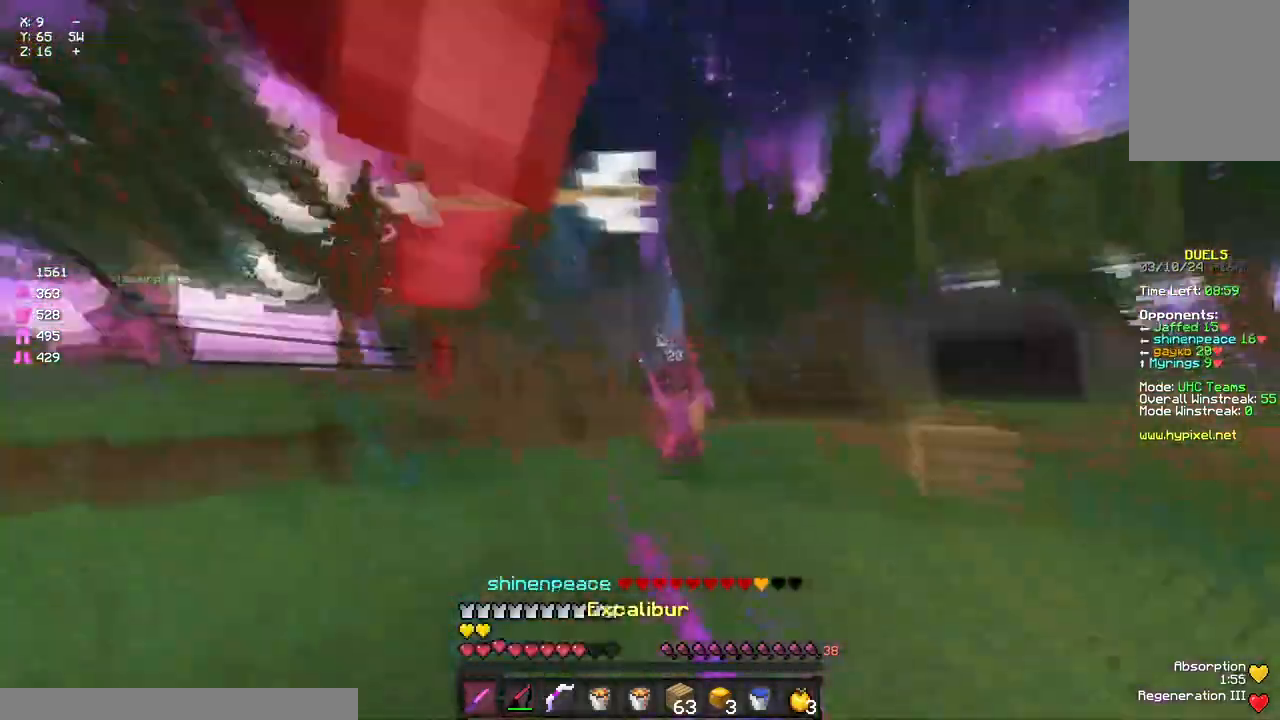
{"keys": ["w"], "mouse": [], "events": [[67, "mouse_left", "up"], [167, "mouse_left", "down"], [217, "d", "down"], [217, "mouse_left", "up"], [217, "w", "down"], [283, "a", "up"], [283, "mouse_left", "down"], [333, "mouse_left", "up"], [383, "d", "up"], [383, "mouse_left", "down"], [500, "mouse_left", "up"]]}
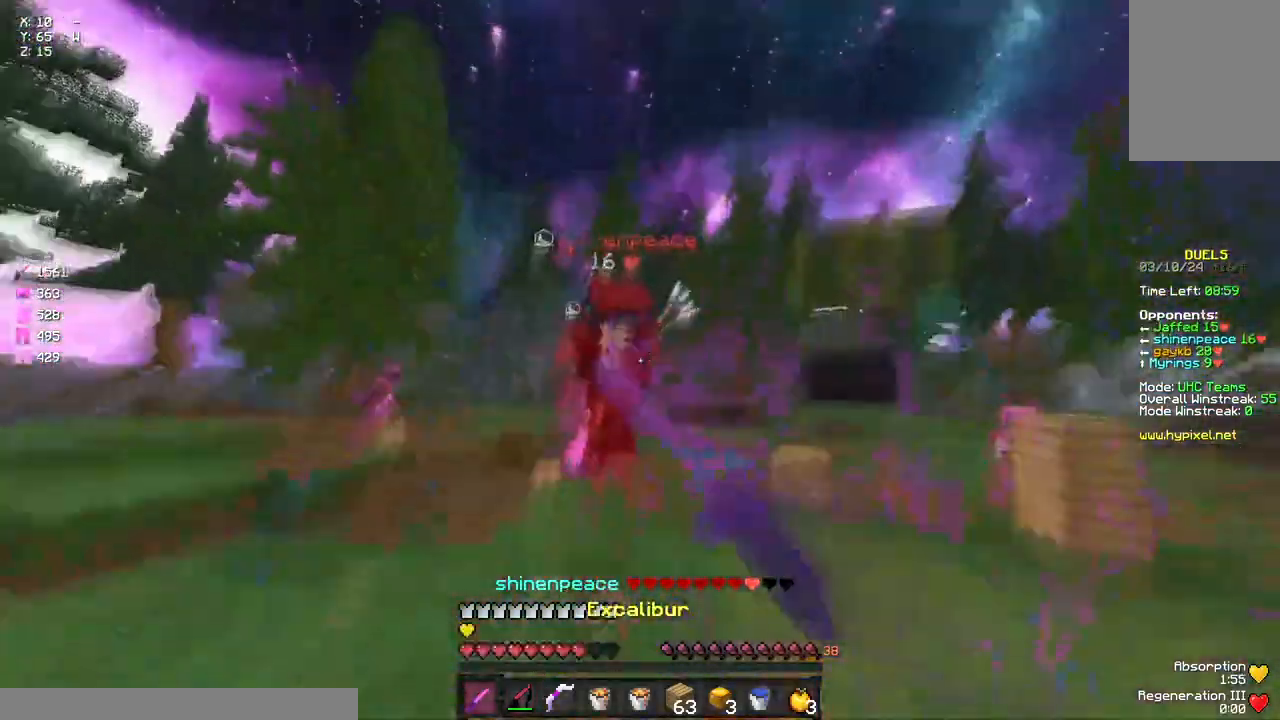
{"keys": ["w"], "mouse": ["left"], "events": [[50, "a", "down"], [167, "mouse_right", "down"], [217, "a", "up"], [217, "mouse_right", "up"], [267, "d", "down"], [383, "d", "up"], [500, "mouse_left", "down"]]}
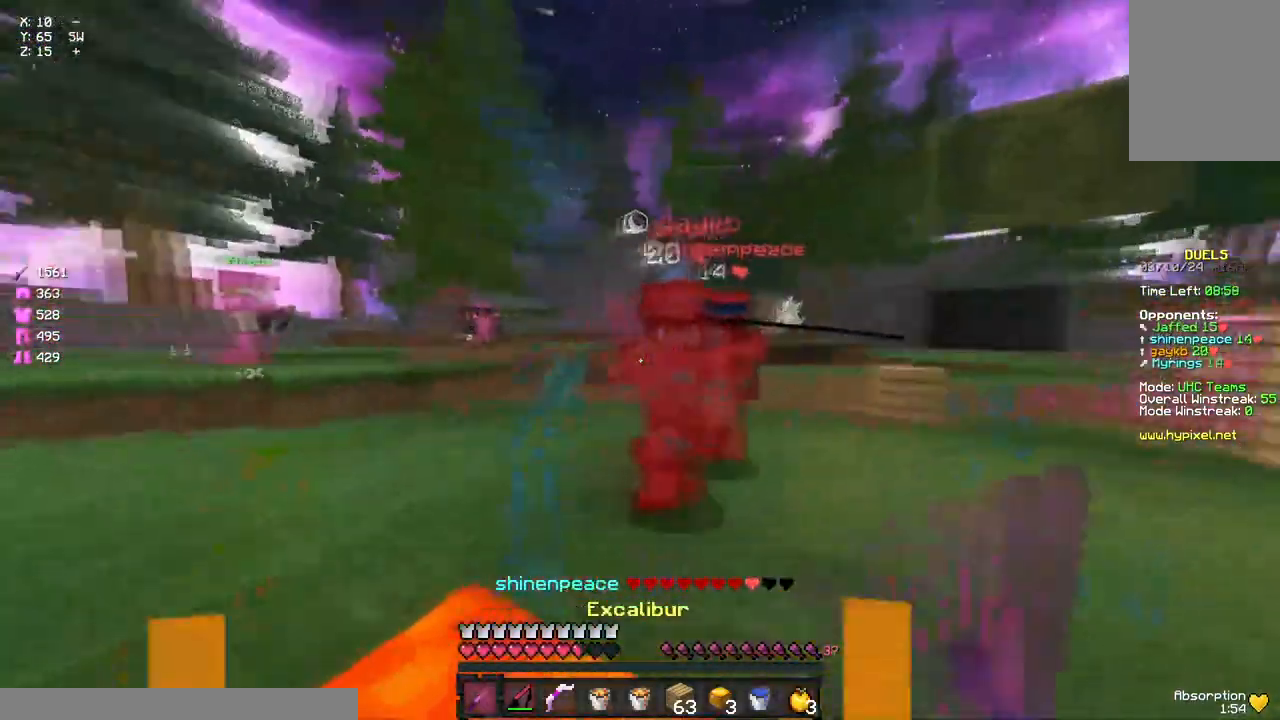
{"keys": ["d", "w"], "mouse": ["left", "right"], "events": [[150, "mouse_left", "up"], [200, "d", "down"], [200, "mouse_left", "down"], [200, "mouse_right", "down"], [250, "mouse_left", "up"], [250, "mouse_right", "up"], [317, "mouse_left", "down"], [367, "mouse_left", "up"], [417, "mouse_right", "down"], [483, "mouse_left", "down"]]}
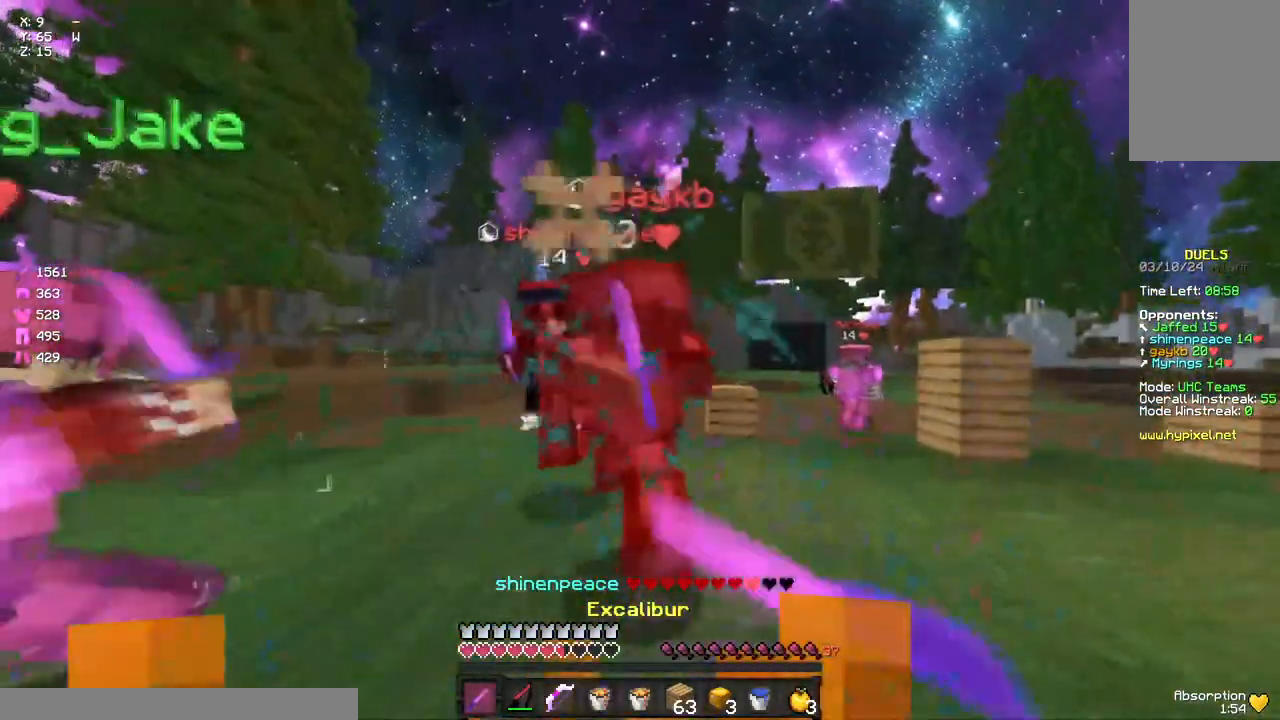
{"keys": ["d", "w"], "mouse": ["left"], "events": [[33, "mouse_left", "up"], [33, "mouse_right", "up"], [83, "mouse_left", "down"], [133, "mouse_left", "up"], [200, "mouse_left", "down"], [250, "mouse_left", "up"], [250, "w", "up"], [300, "mouse_left", "down"], [300, "mouse_right", "down"], [300, "w", "down"], [367, "mouse_left", "up"], [367, "mouse_right", "up"], [417, "mouse_left", "down"]]}
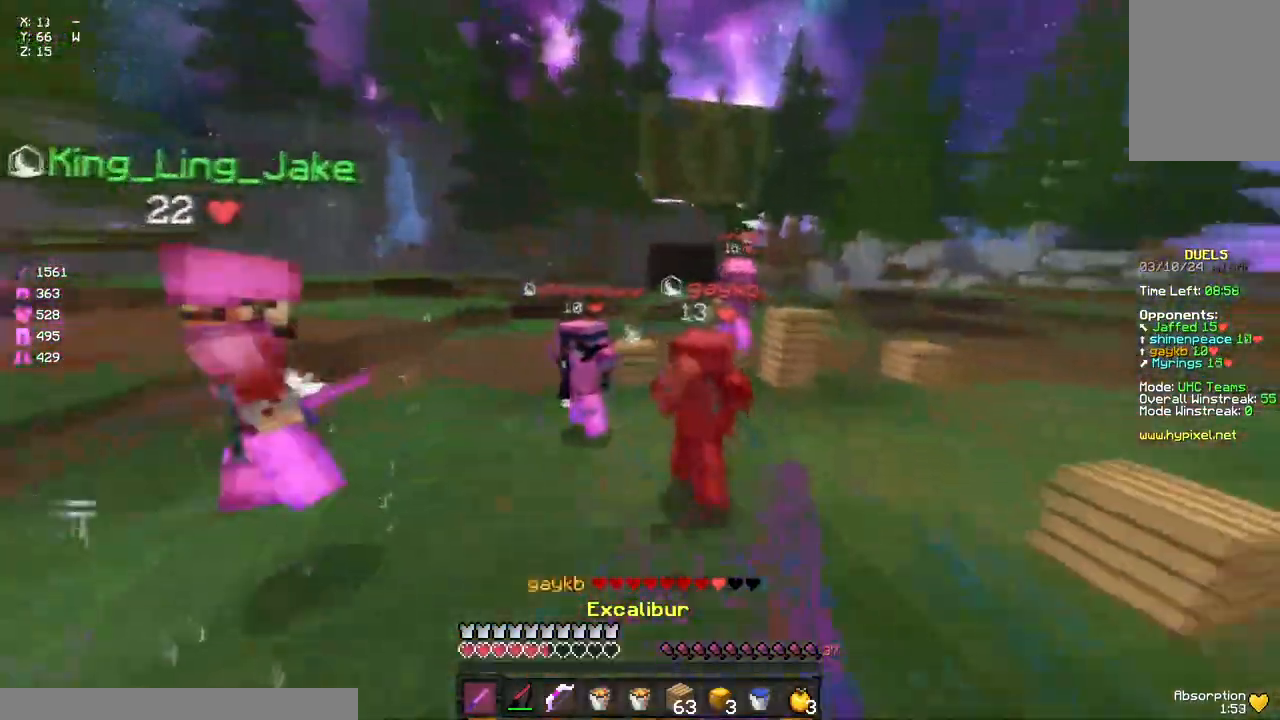
{"keys": ["s"], "mouse": ["right"], "events": [[83, "d", "up"], [133, "mouse_left", "up"], [183, "mouse_right", "down"], [183, "w", "up"], [233, "mouse_right", "up"], [333, "mouse_right", "down"], [400, "mouse_right", "up"], [400, "s", "down"], [467, "mouse_right", "down"]]}
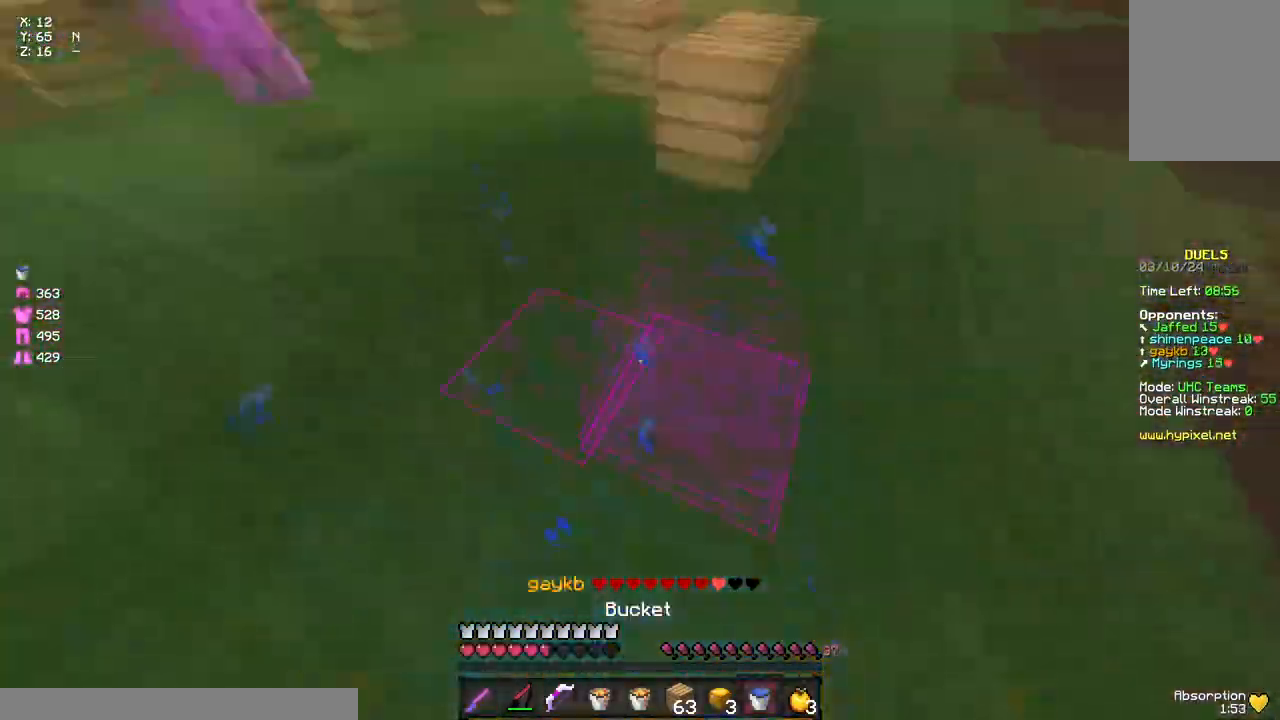
{"keys": ["a", "s"], "mouse": ["right"], "events": [[17, "mouse_right", "up"], [183, "mouse_right", "down"], [233, "a", "down"], [233, "mouse_right", "up"], [450, "mouse_right", "down"]]}
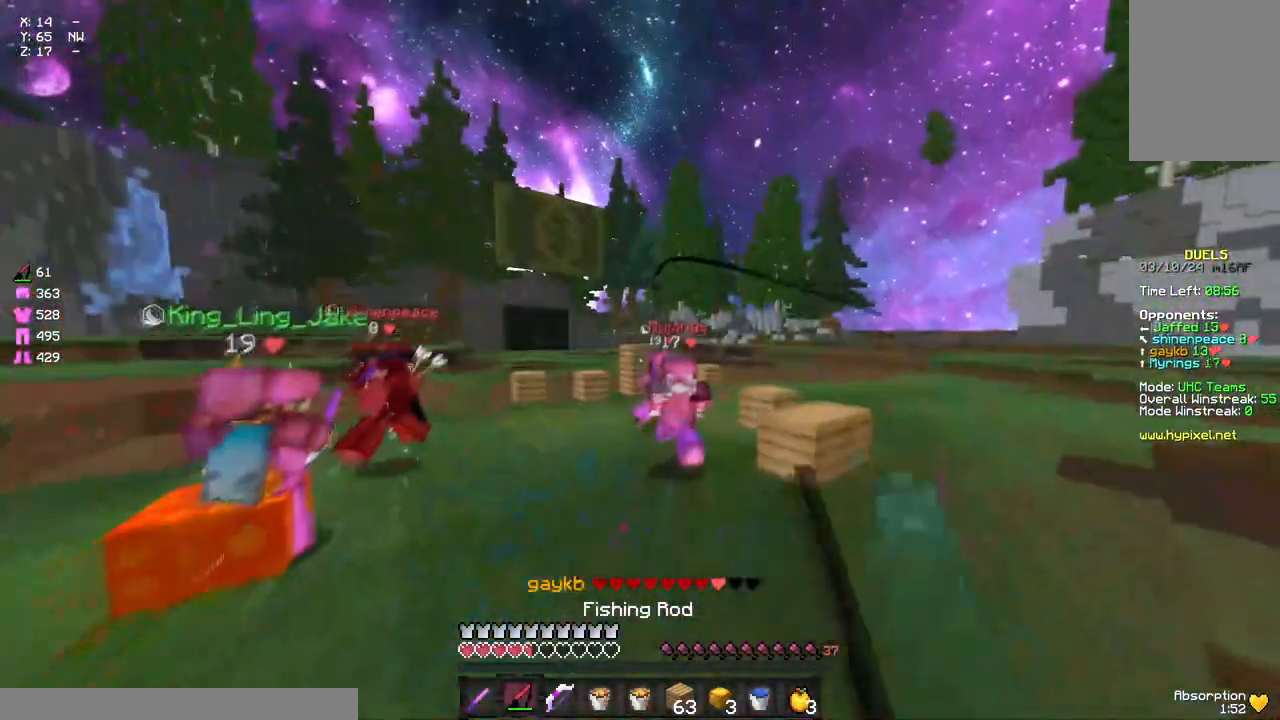
{"keys": ["a", "w"], "mouse": [], "events": [[50, "mouse_right", "up"], [217, "mouse_right", "down"], [217, "s", "up"], [267, "mouse_right", "up"], [383, "w", "down"]]}
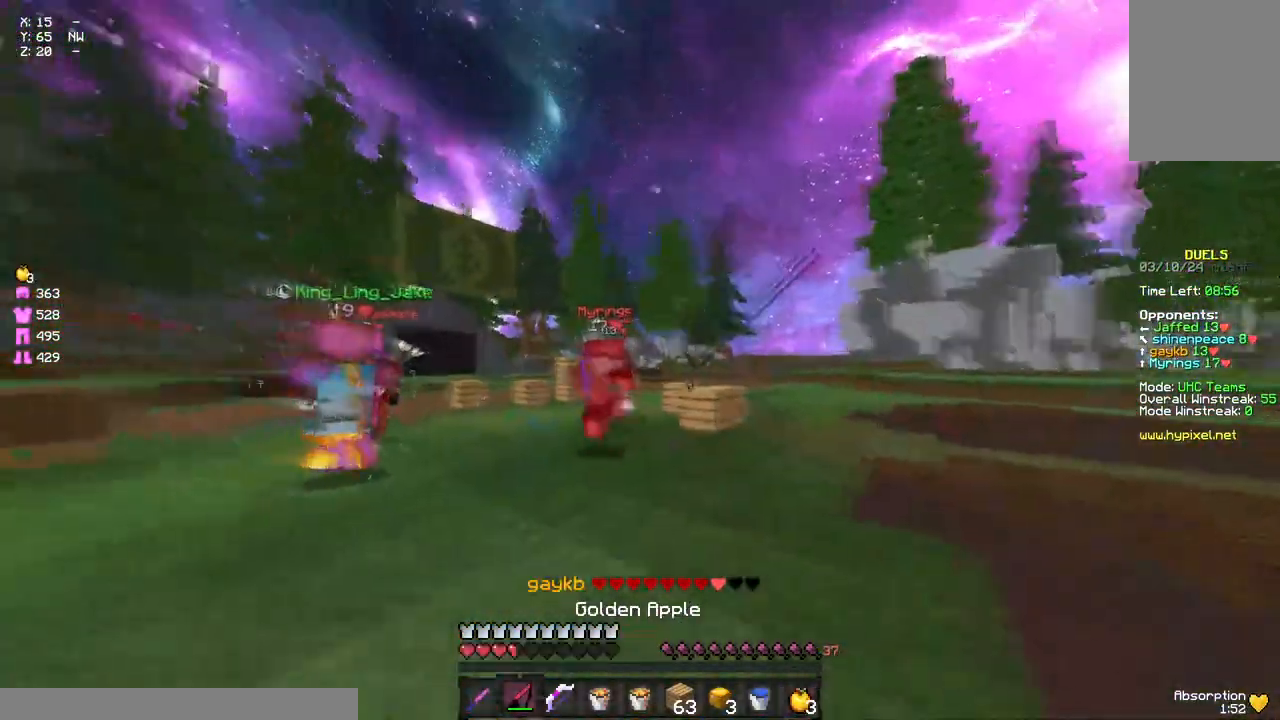
{"keys": ["a"], "mouse": ["right"], "events": [[33, "mouse_right", "down"], [100, "mouse_right", "up"], [217, "space", "down"], [483, "mouse_right", "down"], [483, "space", "up"], [483, "w", "up"]]}
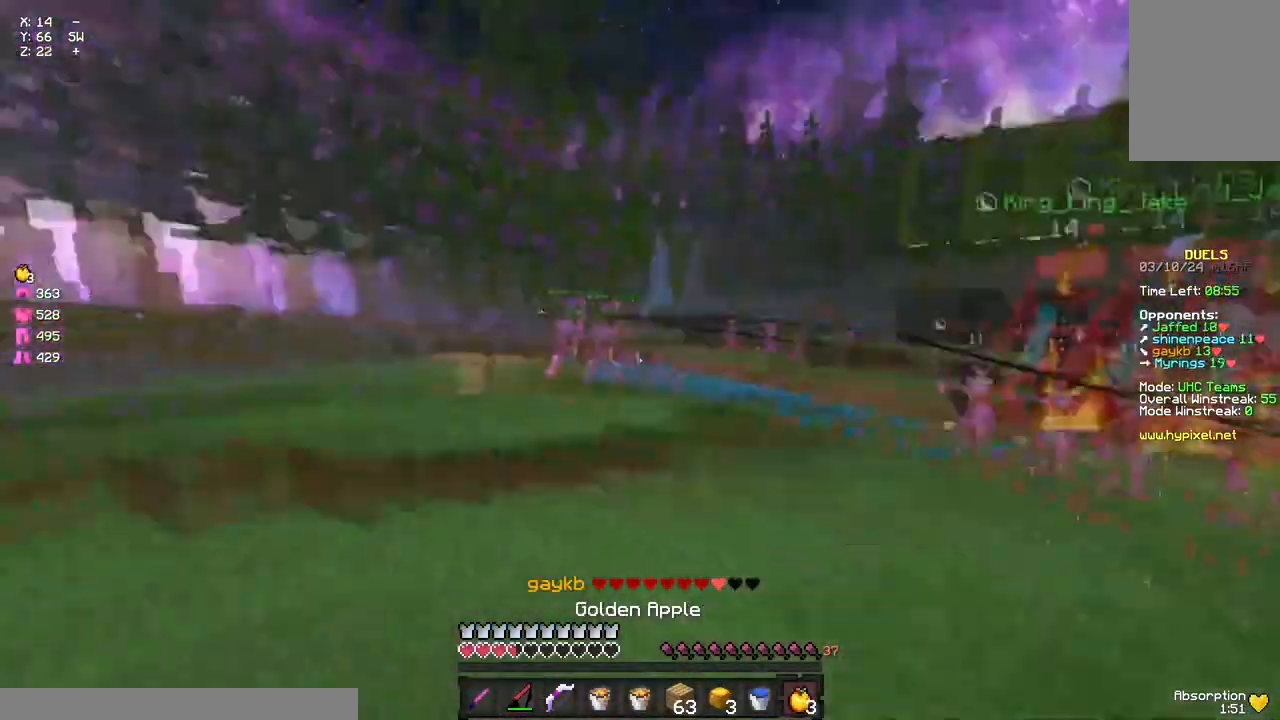
{"keys": ["a", "d", "s"], "mouse": ["right"], "events": [[33, "s", "down"], [317, "d", "down"]]}
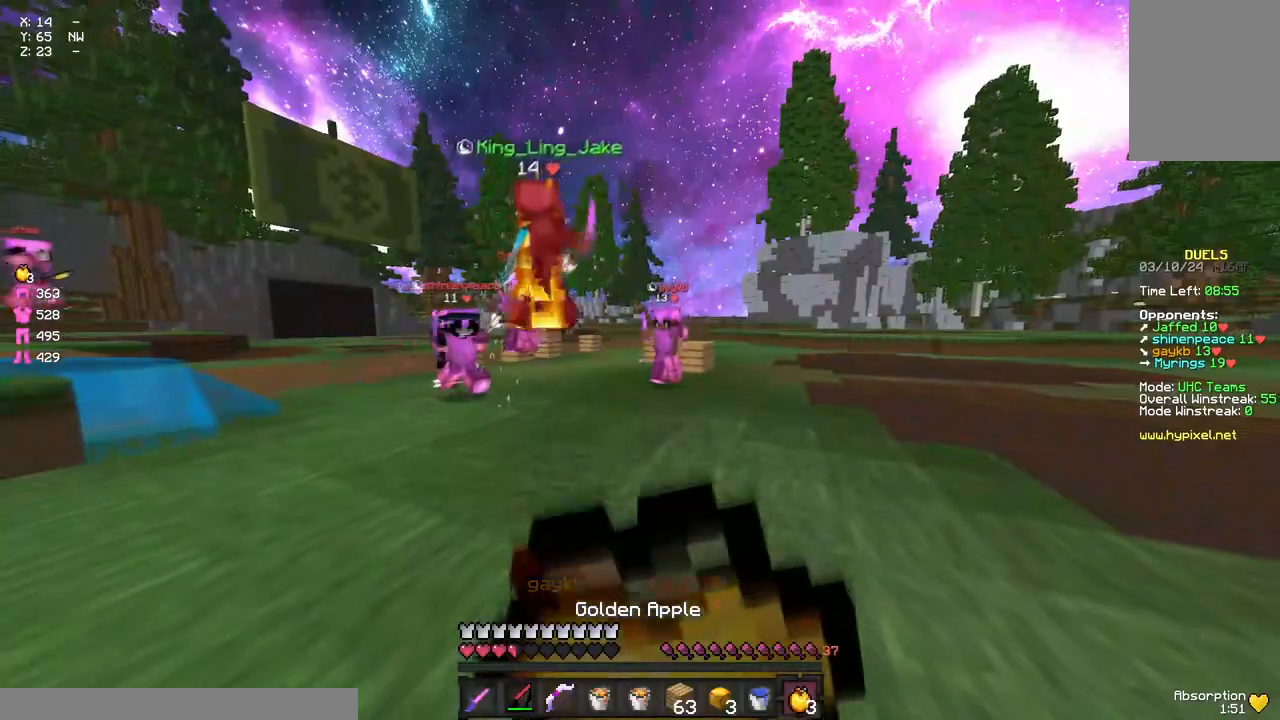
{"keys": ["a", "s"], "mouse": ["right"], "events": [[33, "a", "up"], [133, "a", "down"], [183, "a", "up"], [350, "d", "up"], [350, "mouse_right", "up"], [467, "a", "down"], [500, "mouse_right", "down"]]}
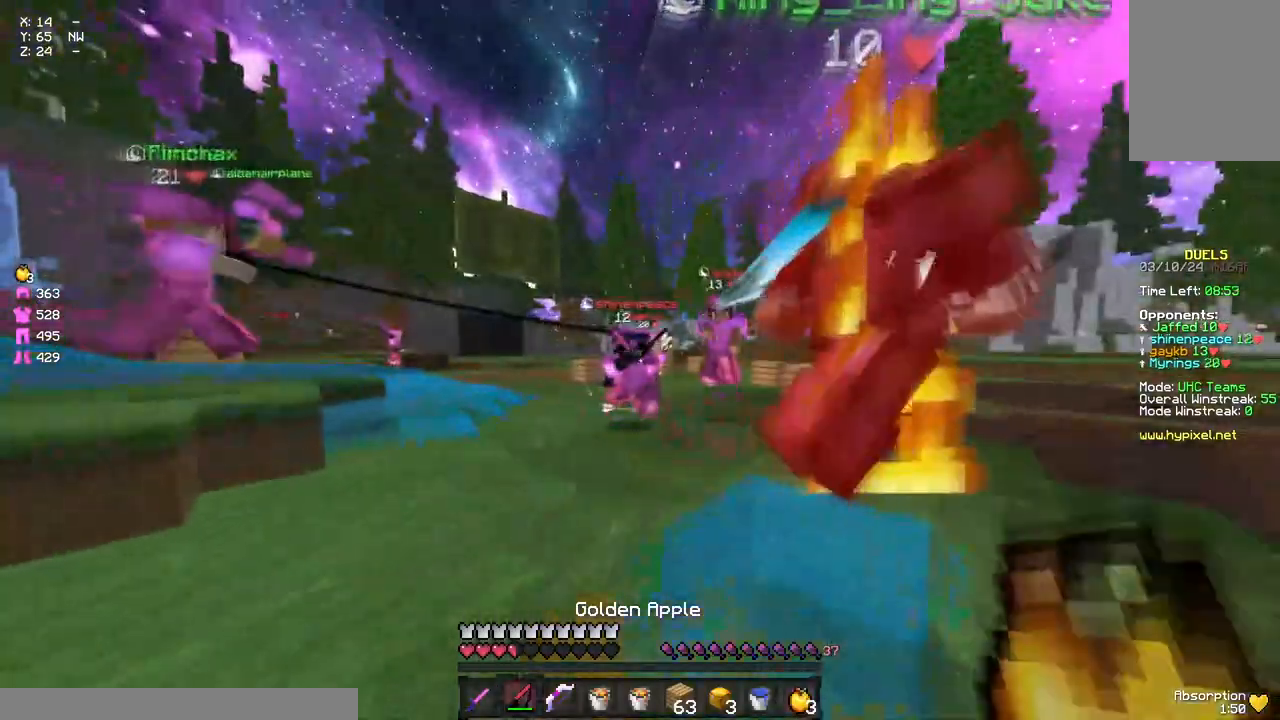
{"keys": ["s"], "mouse": [], "events": [[17, "a", "up"], [67, "mouse_right", "up"], [333, "mouse_right", "down"], [450, "mouse_right", "up"]]}
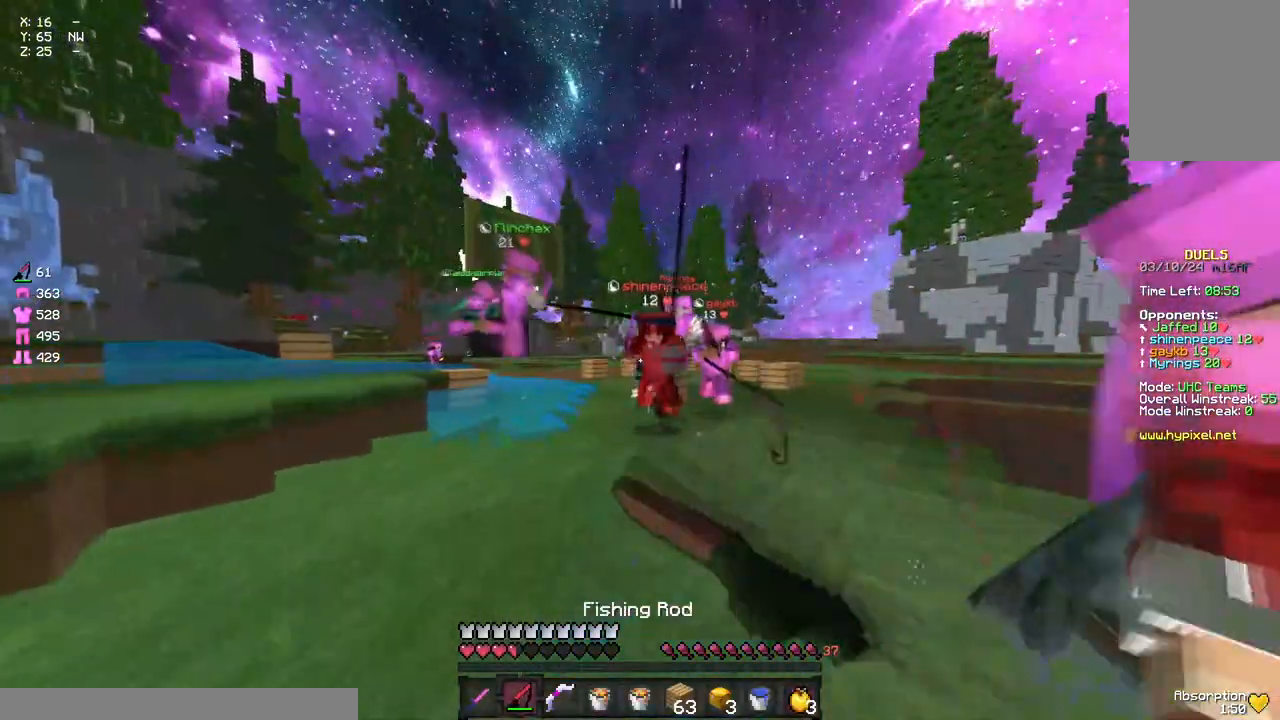
{"keys": ["d", "s"], "mouse": [], "events": [[283, "mouse_right", "down"], [333, "mouse_right", "up"], [400, "d", "down"]]}
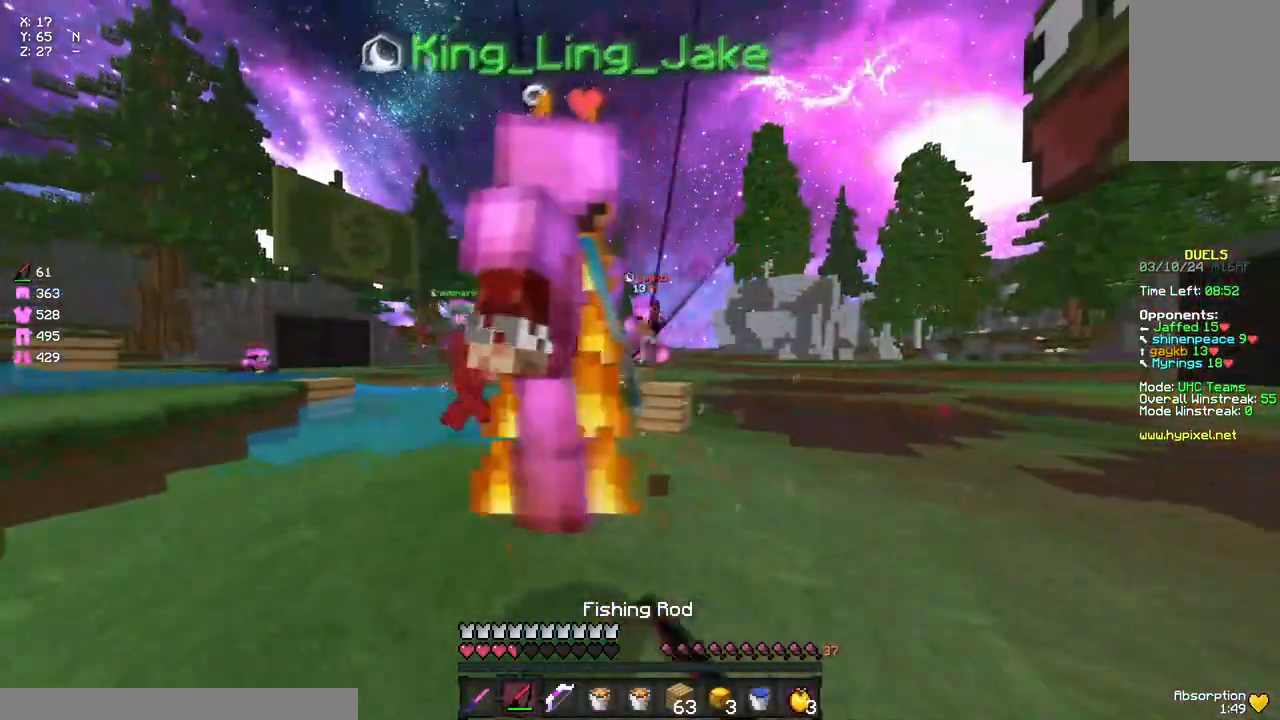
{"keys": ["s"], "mouse": ["right"], "events": [[117, "mouse_left", "down"], [117, "mouse_right", "down"], [167, "d", "up"], [283, "mouse_right", "up"], [333, "a", "down"], [333, "mouse_left", "up"], [433, "mouse_right", "down"], [500, "a", "up"]]}
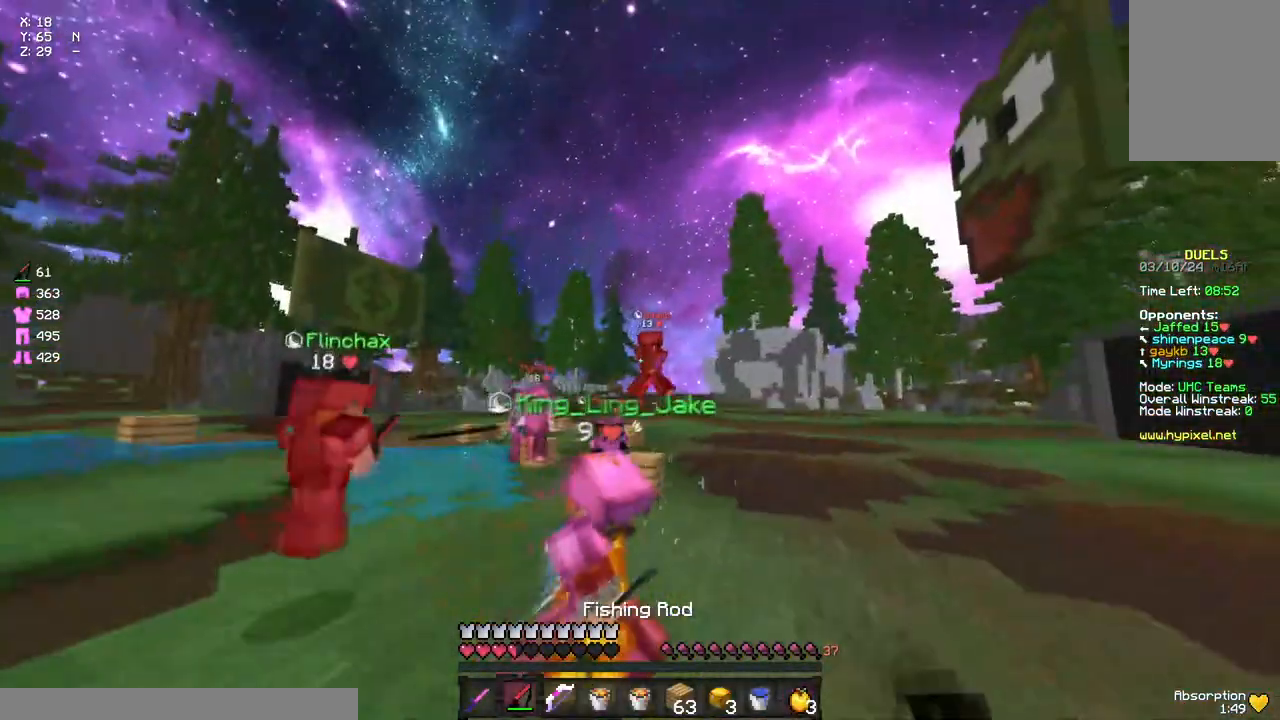
{"keys": ["d", "s"], "mouse": ["left", "right"], "events": [[50, "mouse_right", "up"], [217, "mouse_left", "down"], [217, "mouse_right", "down"], [317, "d", "down"]]}
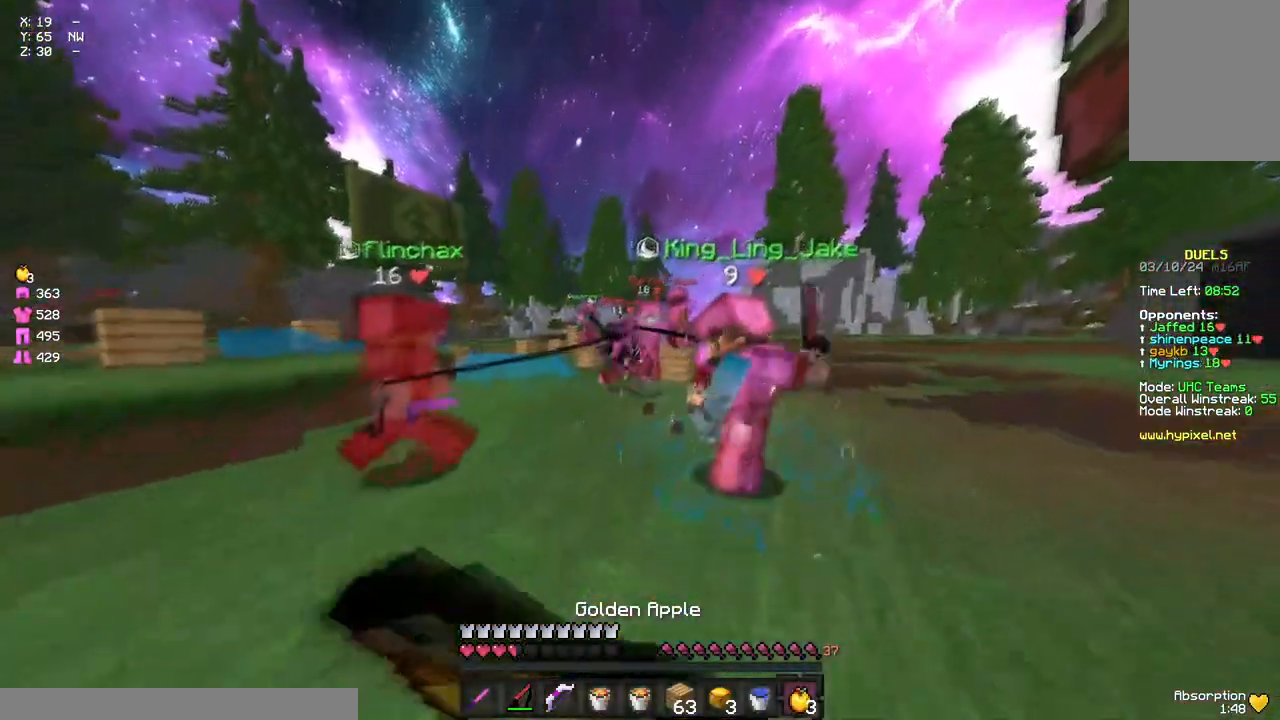
{"keys": ["a", "w"], "mouse": ["left", "right"], "events": [[367, "d", "up"], [367, "s", "up"], [417, "a", "down"], [467, "w", "down"]]}
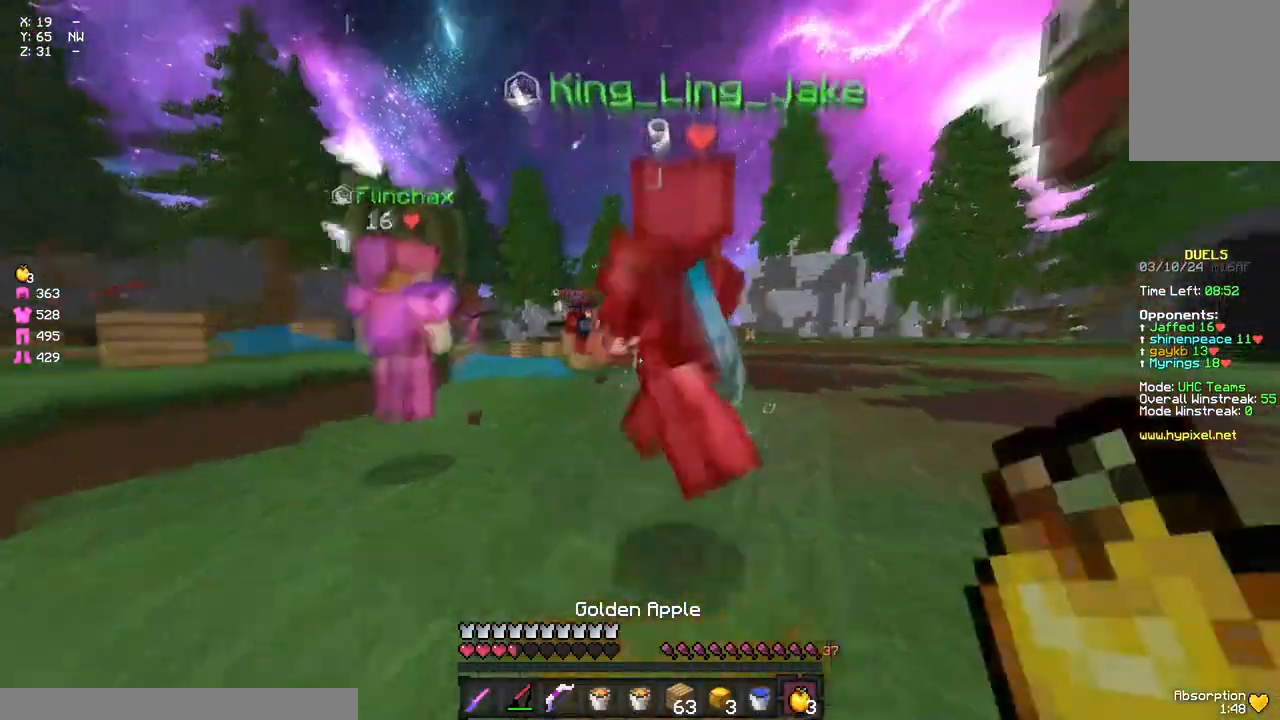
{"keys": ["a", "w"], "mouse": [], "events": [[17, "mouse_left", "up"], [17, "mouse_right", "up"], [133, "mouse_right", "down"], [183, "mouse_right", "up"], [233, "a", "up"], [283, "d", "down"], [283, "mouse_left", "down"], [333, "mouse_left", "up"], [400, "mouse_left", "down"], [450, "mouse_left", "up"], [500, "a", "down"], [500, "d", "up"]]}
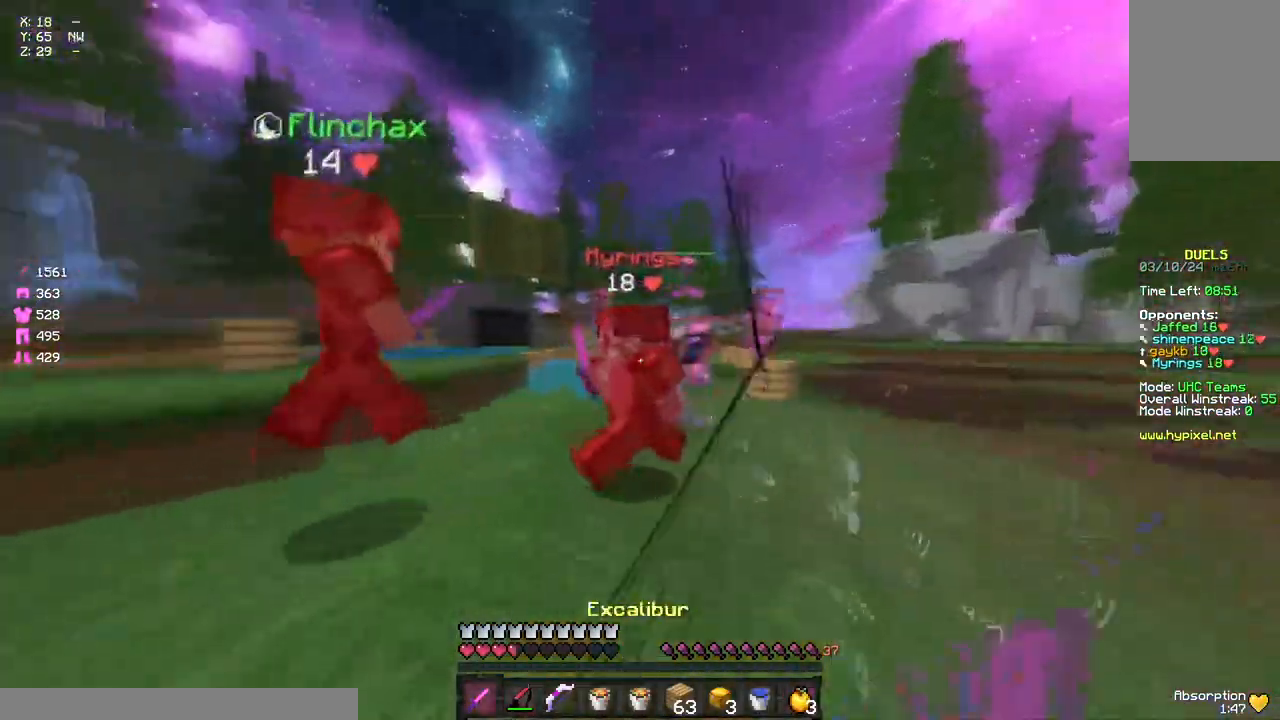
{"keys": ["space", "w"], "mouse": ["left"], "events": [[67, "mouse_left", "down"], [117, "mouse_left", "up"], [167, "mouse_left", "down"], [217, "a", "up"], [217, "mouse_left", "up"], [217, "w", "up"], [267, "mouse_left", "down"], [283, "d", "down"], [383, "w", "down"], [433, "a", "down"], [433, "d", "up"], [500, "a", "up"], [500, "space", "down"]]}
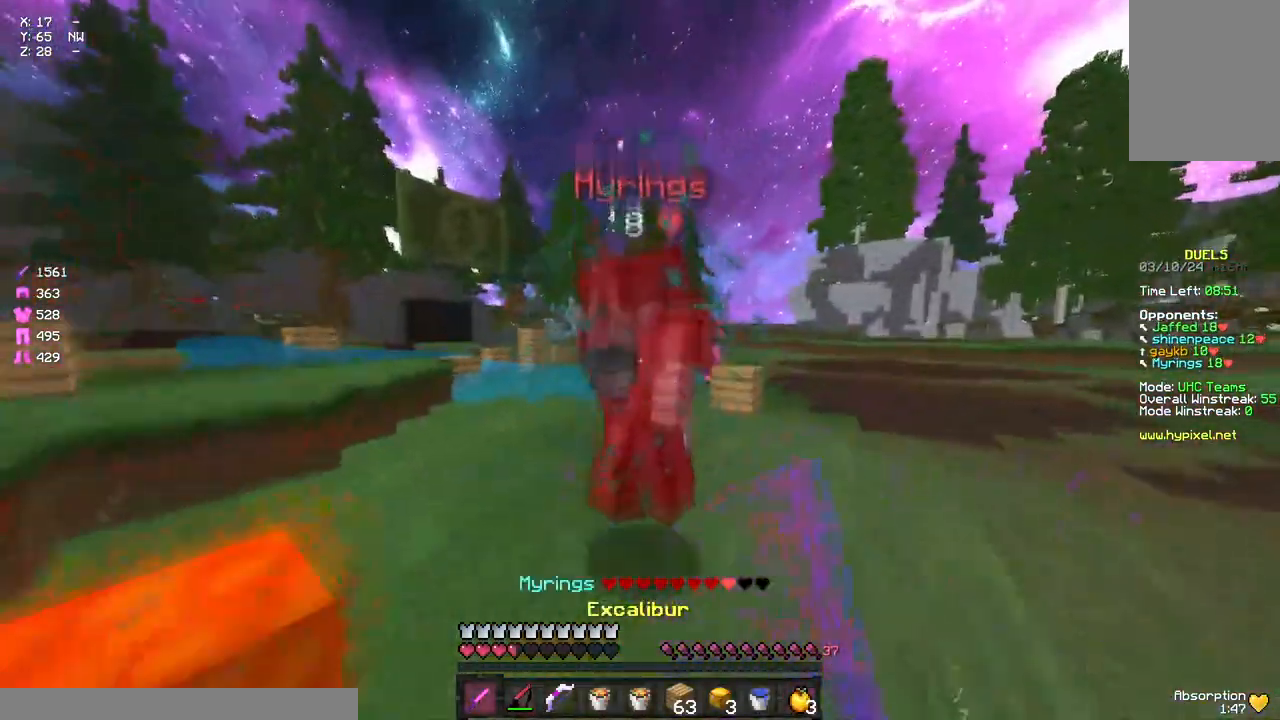
{"keys": ["s"], "mouse": [], "events": [[100, "d", "down"], [150, "space", "up"], [317, "mouse_left", "up"], [350, "mouse_left", "down"], [367, "w", "up"], [417, "d", "up"], [417, "mouse_left", "up"], [483, "s", "down"]]}